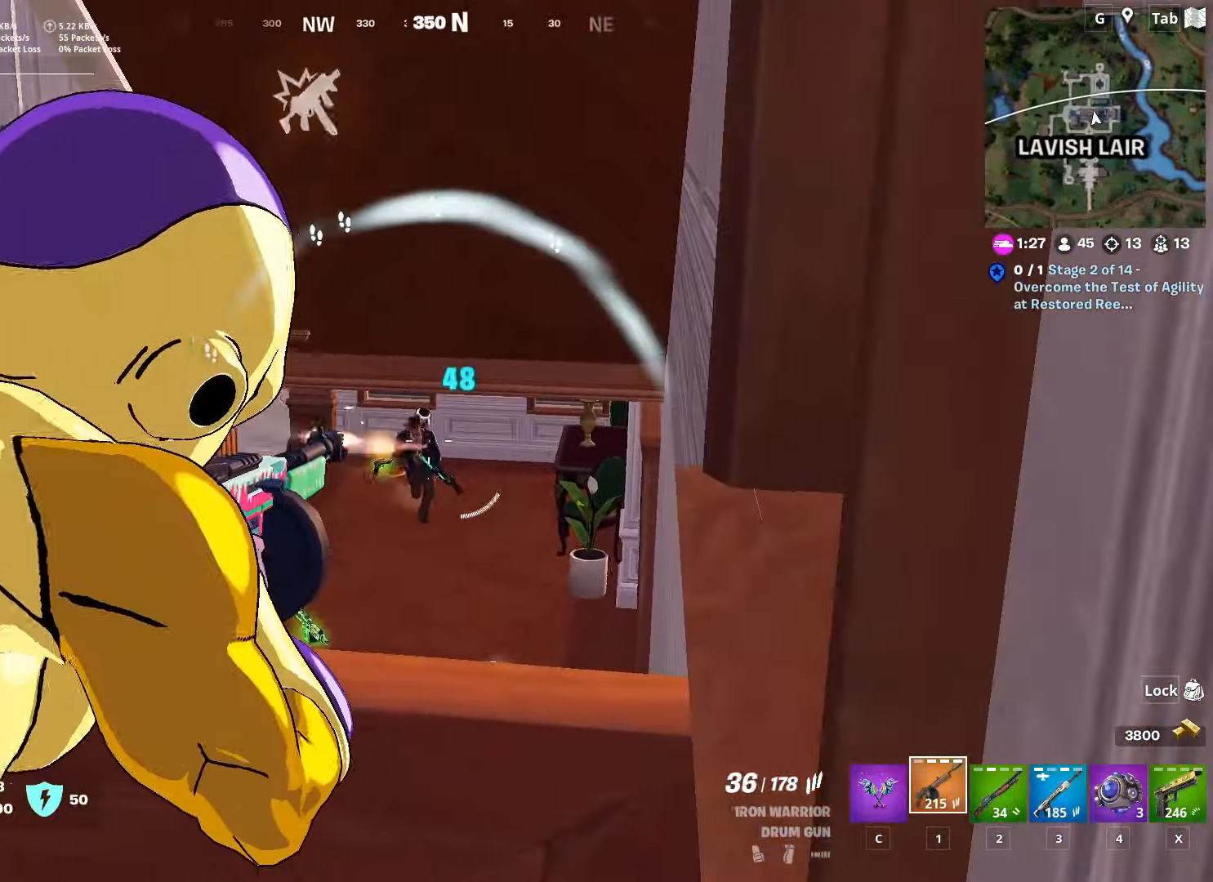
Gameplay with keyboard and mouse; each line is a JSON object with the keys and mouse buttons held at the frame after it. "events" lists presses ("down") and releases ("up") of "1", "2", "3", "4", "5", "a", "alt", "c", "caps_lock", "ctrl", "d", "e", "f", "g", "q", "r", "s", "shift", "space", "t", "tab", "v", "w", "x", "z", "mouse_left", "mouse_wheel" and "mouse_right" between this image and that frame as [ms after this image, input, new state], when the widget could be followed in between. "mouse_left", "mouse_wheel", "mouse_right" = the "left", "wheel", "right" buttons of the "mouse" list. No other keys are recorded. "wheel" means that the mouse wheel is clicked or scrolled. "mouse_move" is the direction in which the mouse moves at that frame (one of eight, or "still"), when it could be read.
{"keys": ["a"], "mouse": ["left", "right"], "mouse_move": "down", "events": [[150, "a", "down"]]}
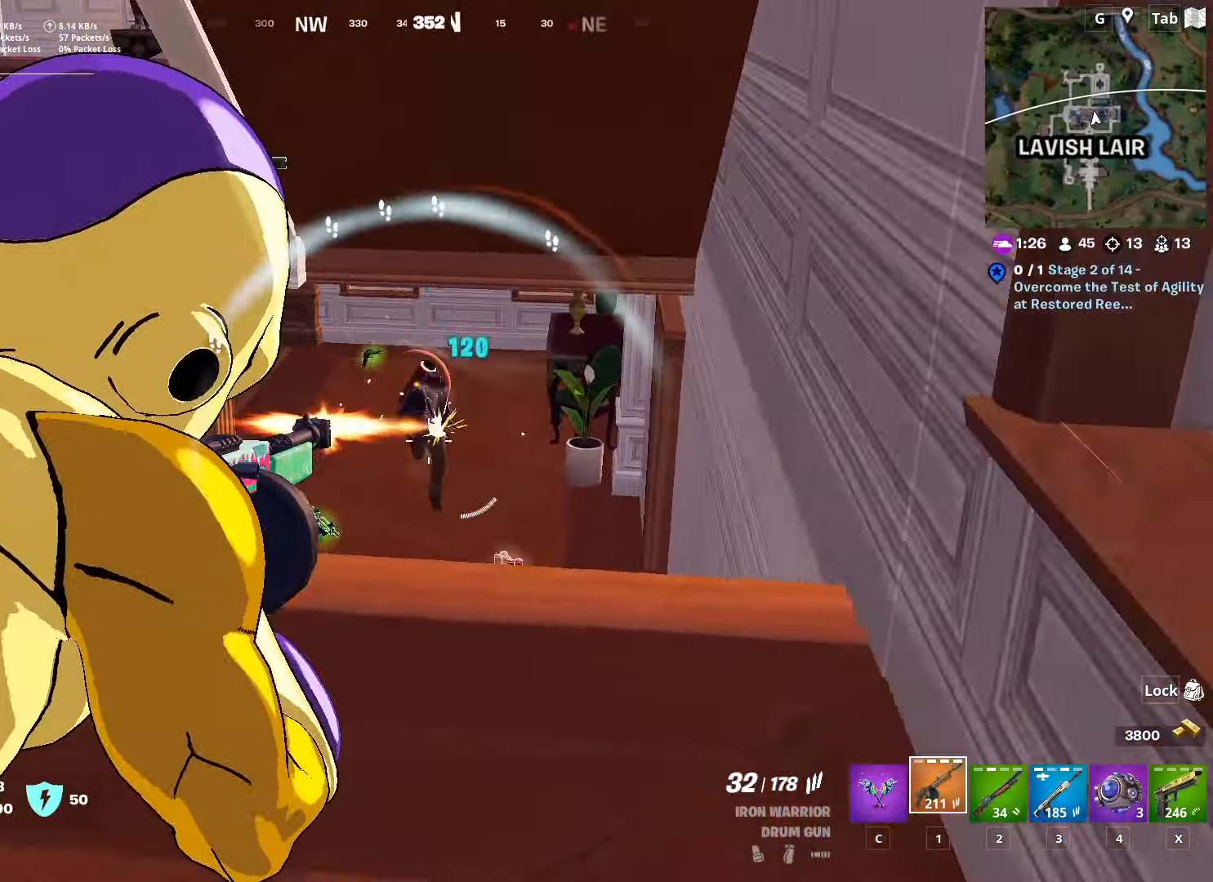
{"keys": ["d"], "mouse": ["left", "right"], "mouse_move": "left", "events": [[33, "space", "down"], [166, "d", "down"], [166, "w", "down"], [216, "a", "up"], [216, "space", "up"], [250, "w", "up"], [350, "shift", "down"], [500, "shift", "up"]]}
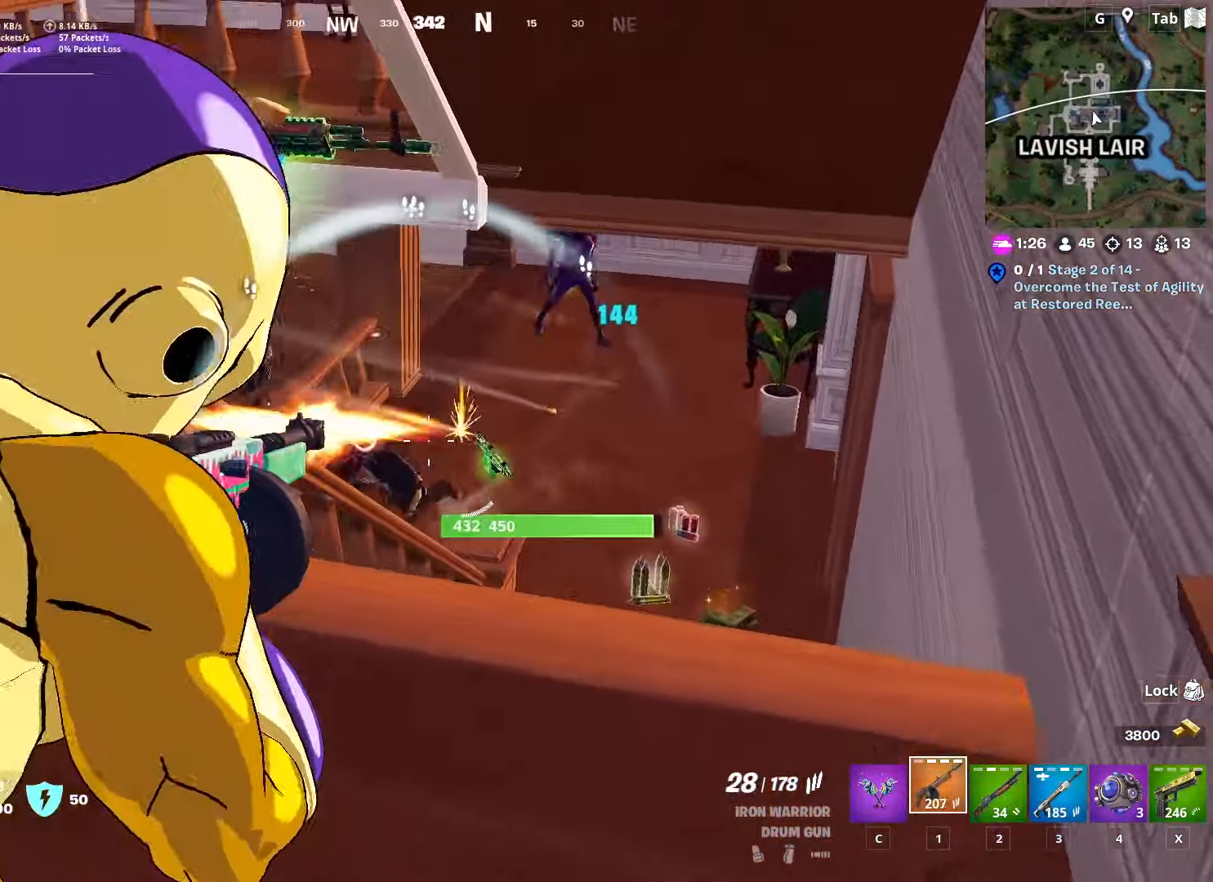
{"keys": ["a", "s"], "mouse": ["left", "right"], "mouse_move": "down-left", "events": [[133, "a", "down"], [184, "d", "up"], [317, "s", "down"]]}
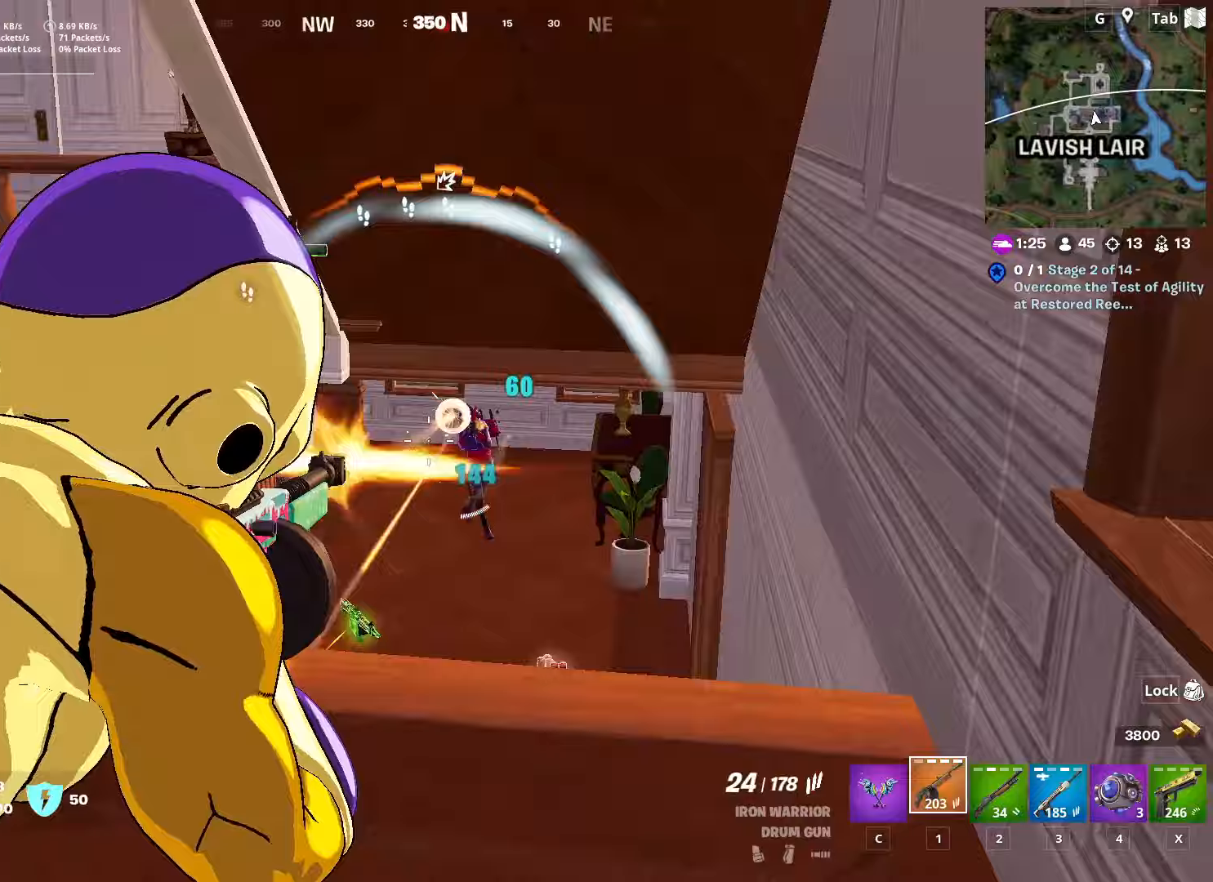
{"keys": ["a"], "mouse": ["left", "right"], "mouse_move": "down", "events": [[50, "s", "up"], [150, "space", "down"], [384, "space", "up"]]}
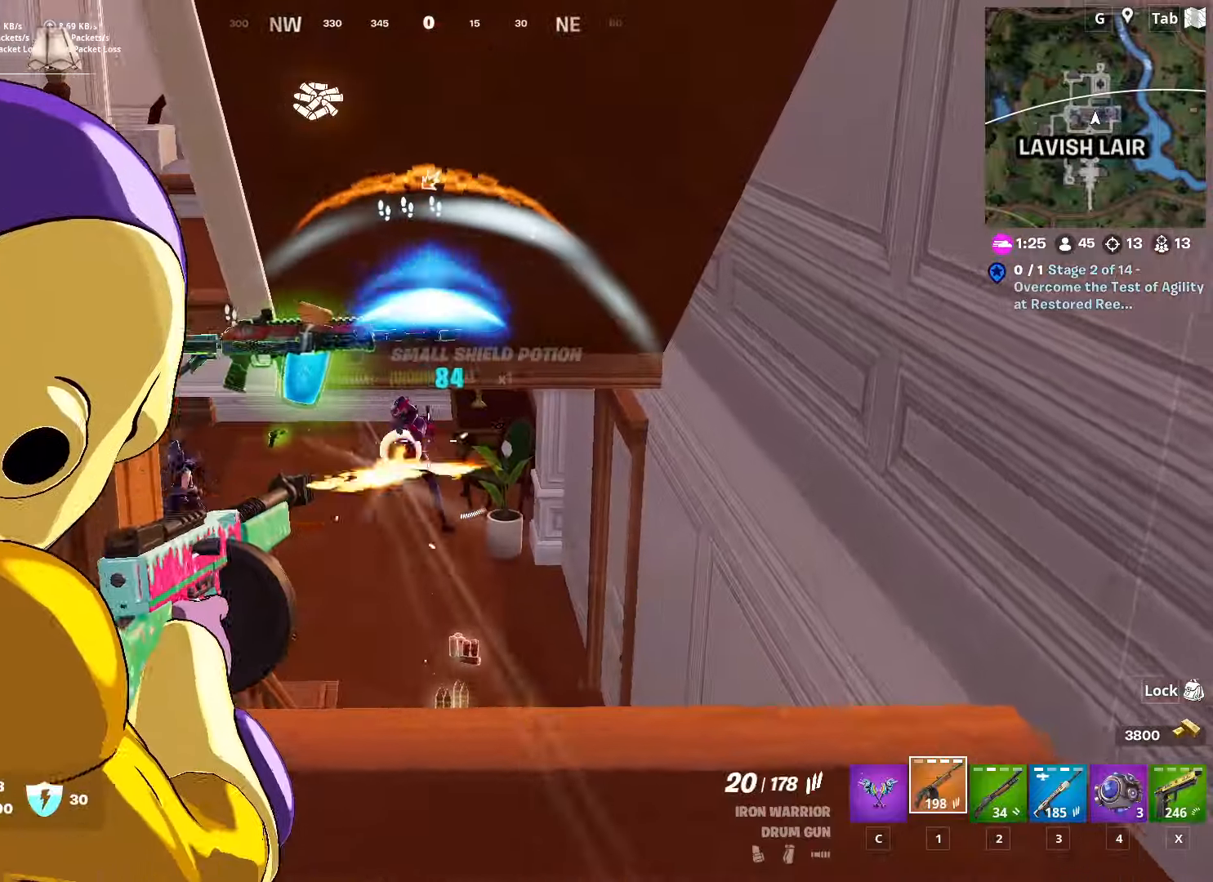
{"keys": ["ctrl", "w"], "mouse": [], "mouse_move": "left", "events": [[216, "mouse_left", "up"], [216, "mouse_right", "up"], [216, "w", "down"], [300, "a", "up"], [400, "ctrl", "down"]]}
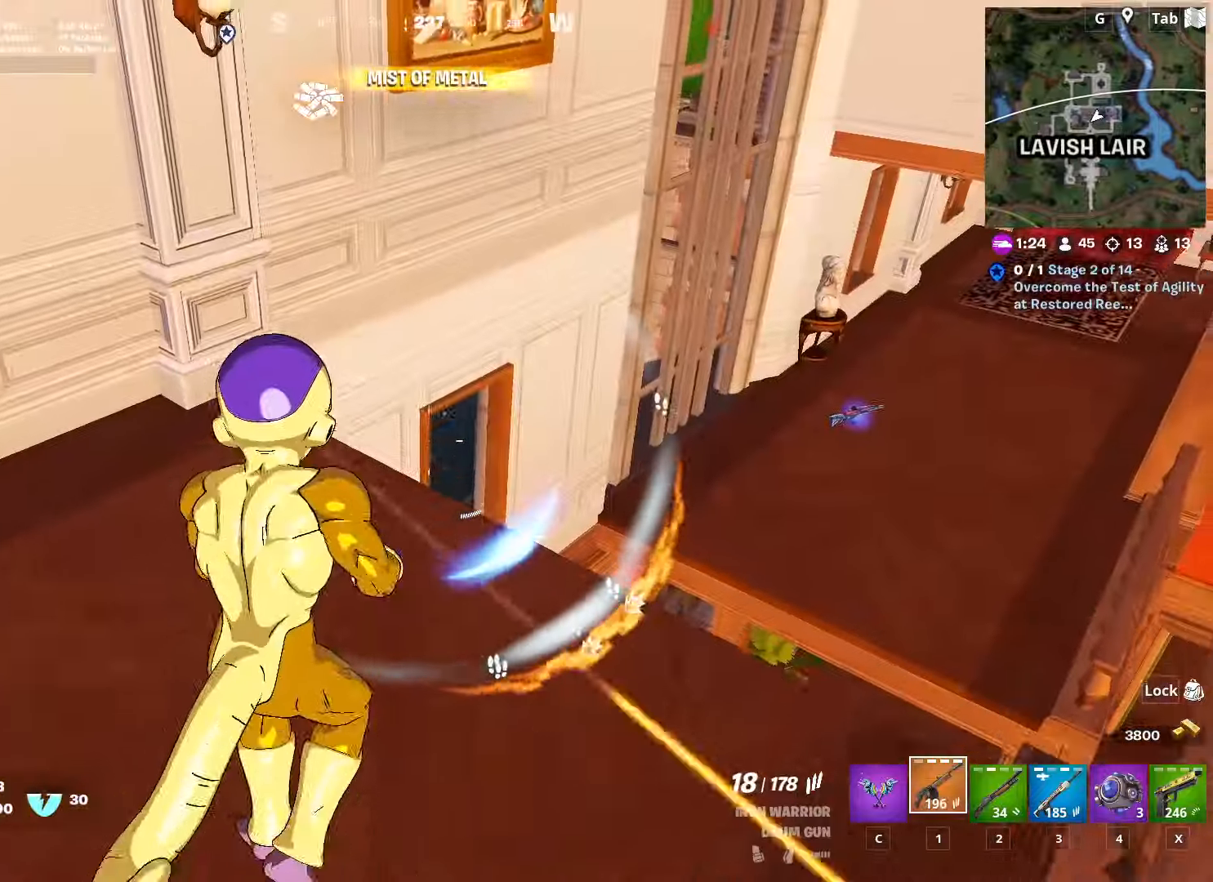
{"keys": ["w"], "mouse": [], "mouse_move": "left", "events": [[83, "ctrl", "up"], [367, "d", "down"], [501, "d", "up"]]}
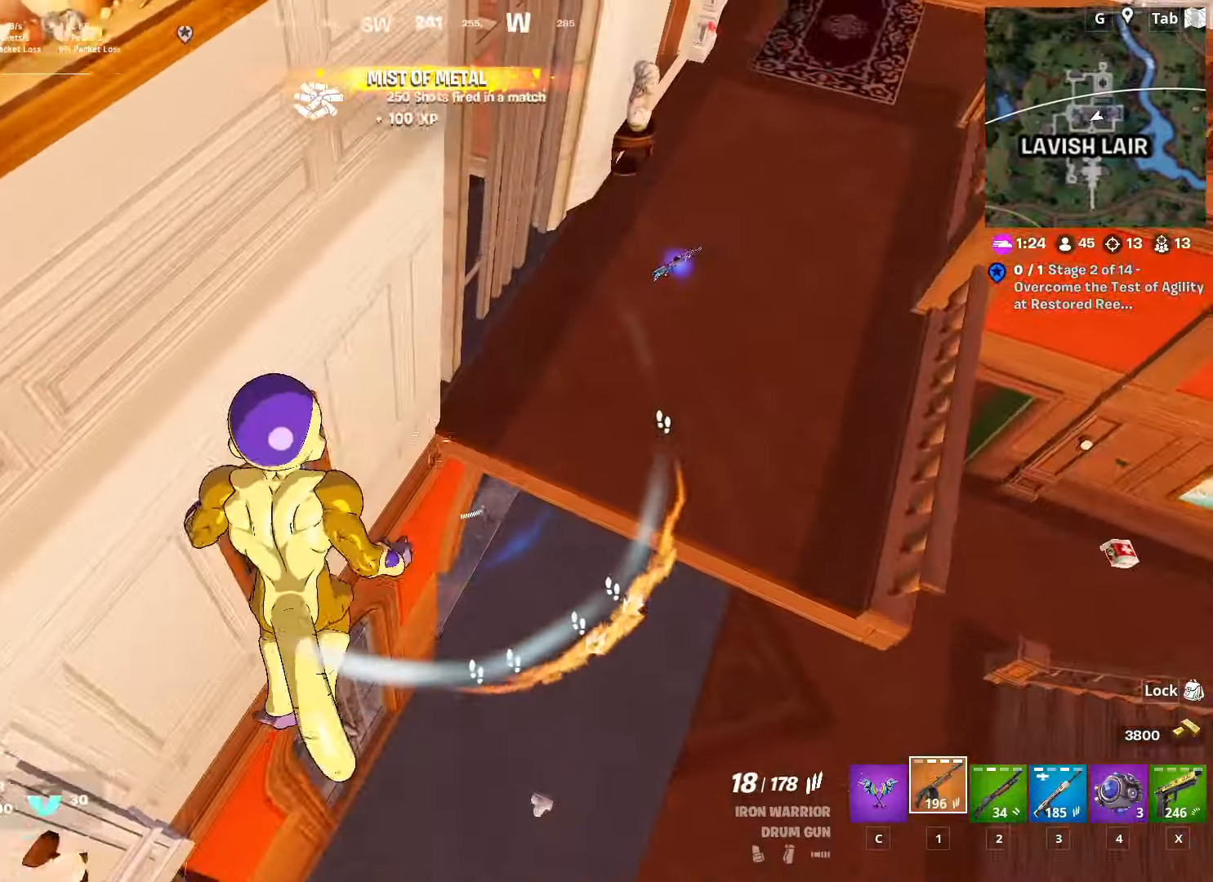
{"keys": ["d", "w"], "mouse": [], "mouse_move": "up", "events": [[50, "a", "down"], [283, "a", "up"], [383, "d", "down"]]}
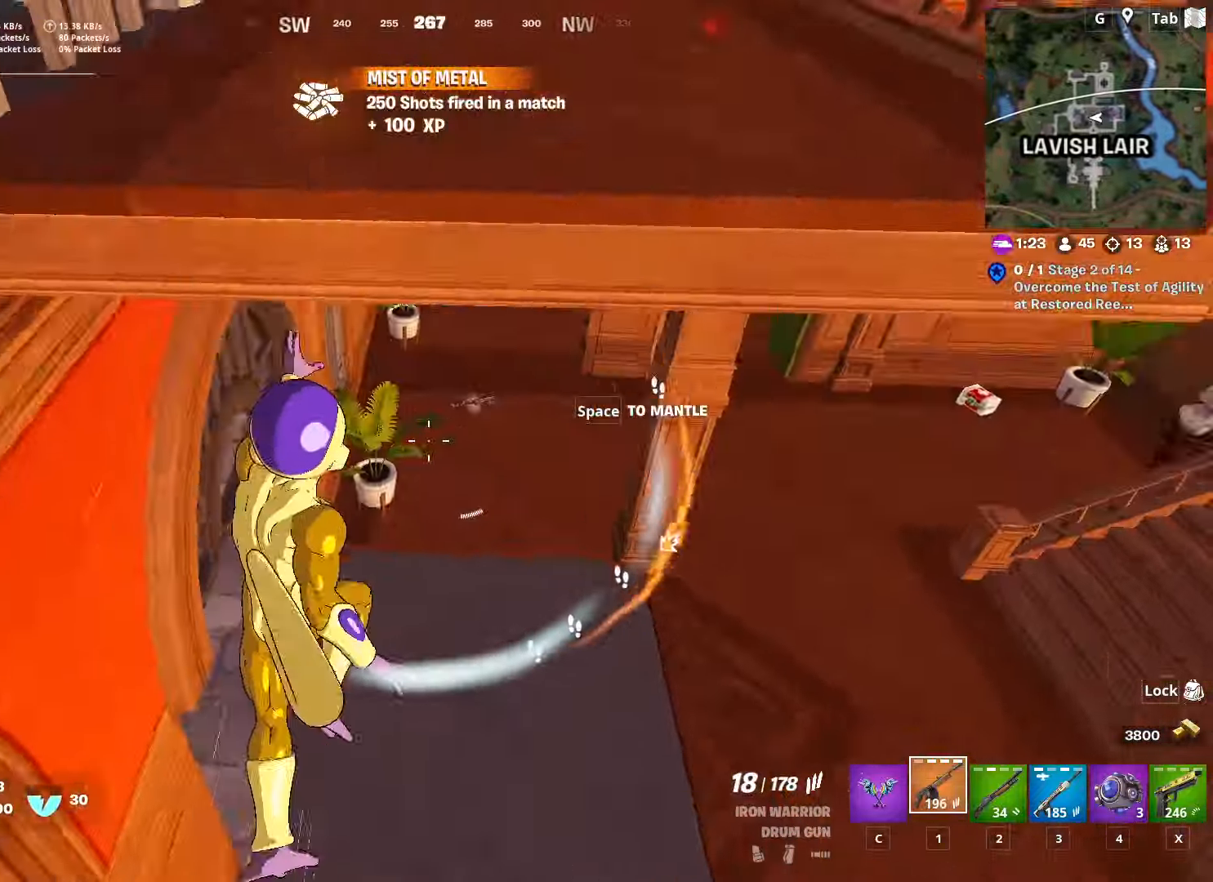
{"keys": ["w"], "mouse": [], "mouse_move": "left", "events": [[17, "d", "up"]]}
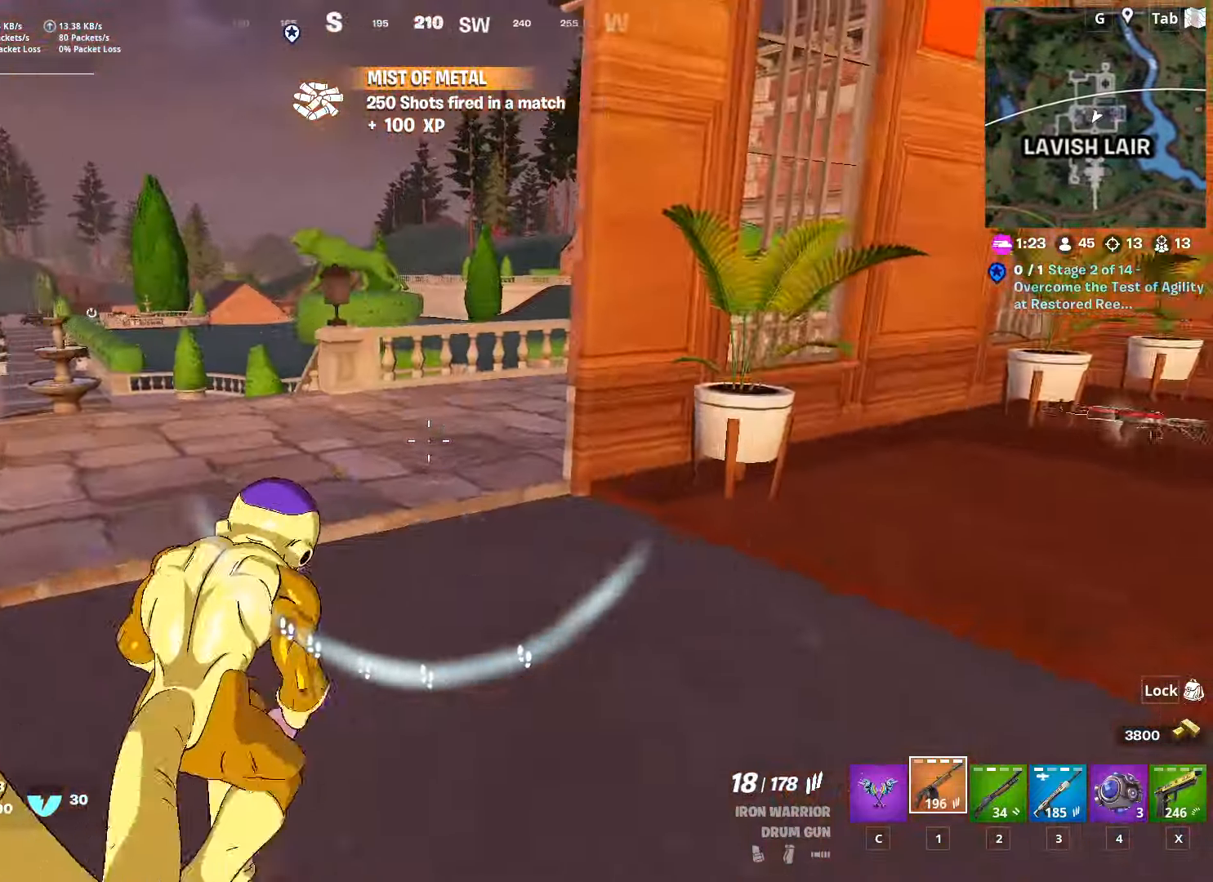
{"keys": ["w"], "mouse": [], "mouse_move": "right", "events": []}
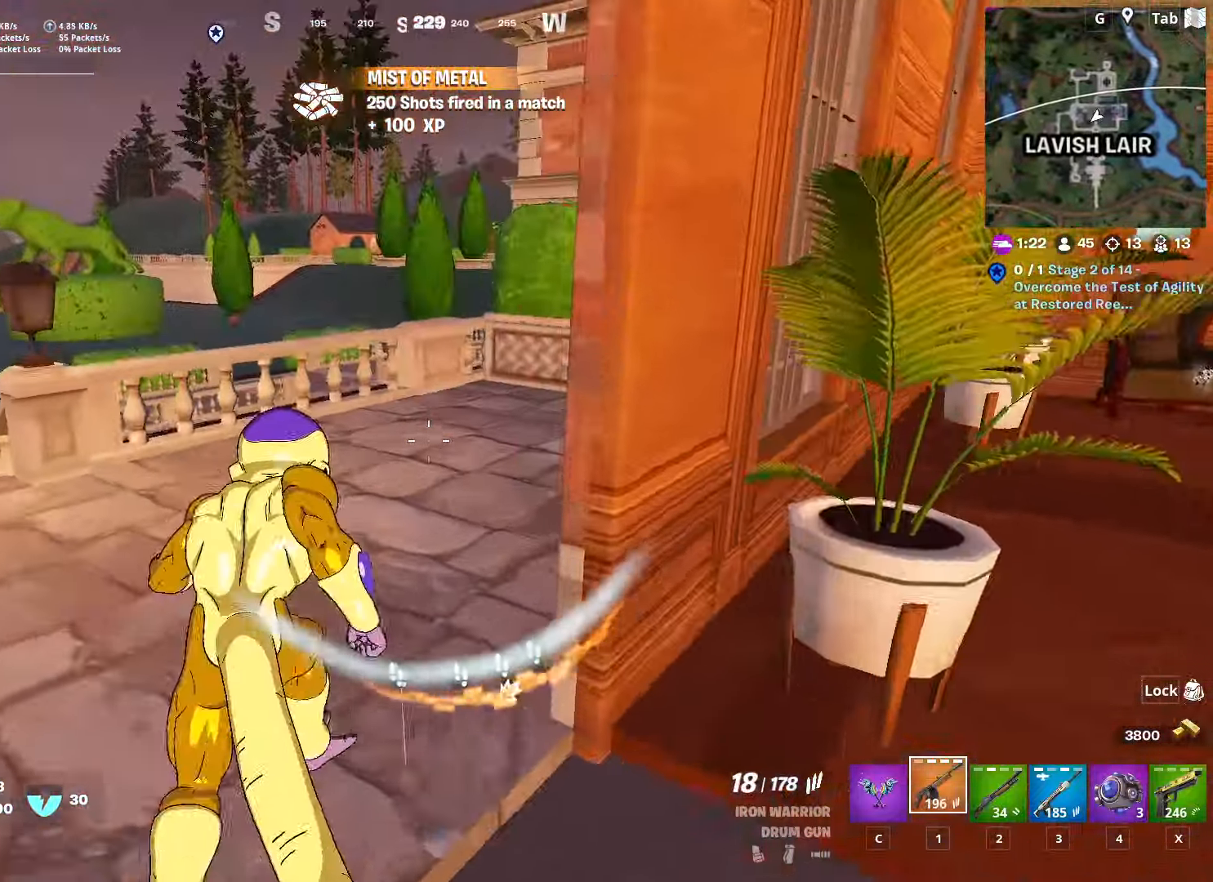
{"keys": ["a"], "mouse": [], "mouse_move": "right", "events": [[83, "4", "down"], [217, "4", "up"], [217, "a", "down"], [367, "w", "up"]]}
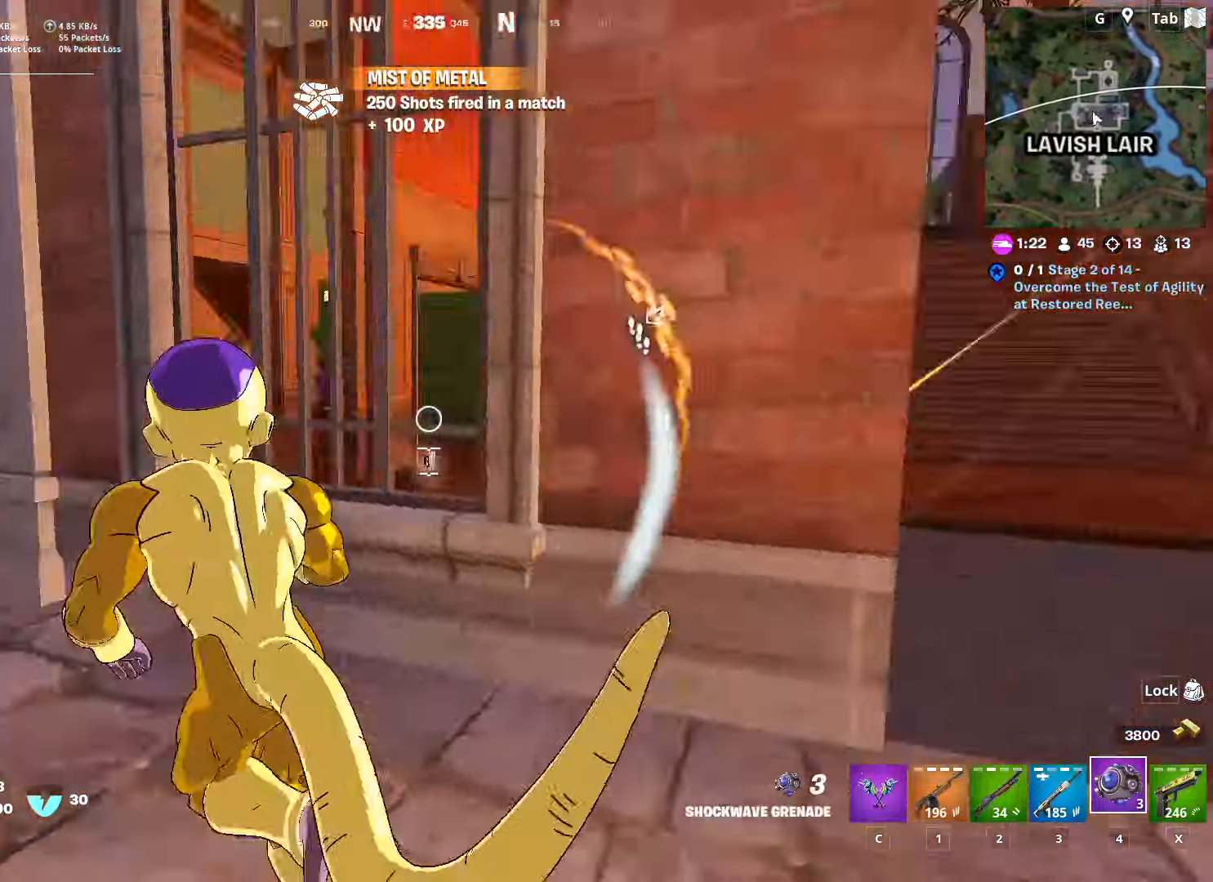
{"keys": ["a", "d", "s"], "mouse": [], "mouse_move": "down", "events": [[200, "s", "down"], [283, "mouse_left", "down"], [383, "mouse_left", "up"], [483, "d", "down"]]}
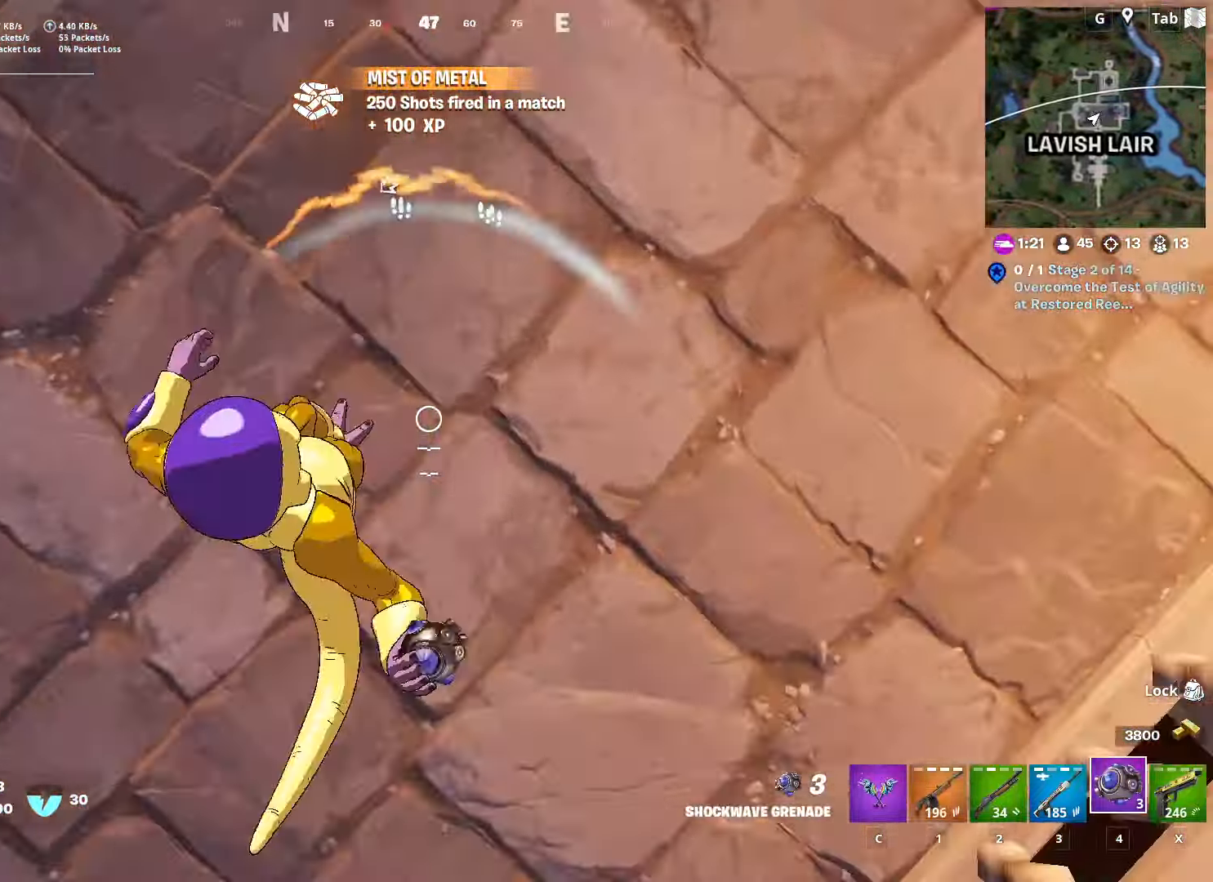
{"keys": [], "mouse": [], "mouse_move": "up-left", "events": [[33, "a", "up"], [117, "s", "up"], [167, "d", "up"], [267, "space", "down"], [434, "space", "up"]]}
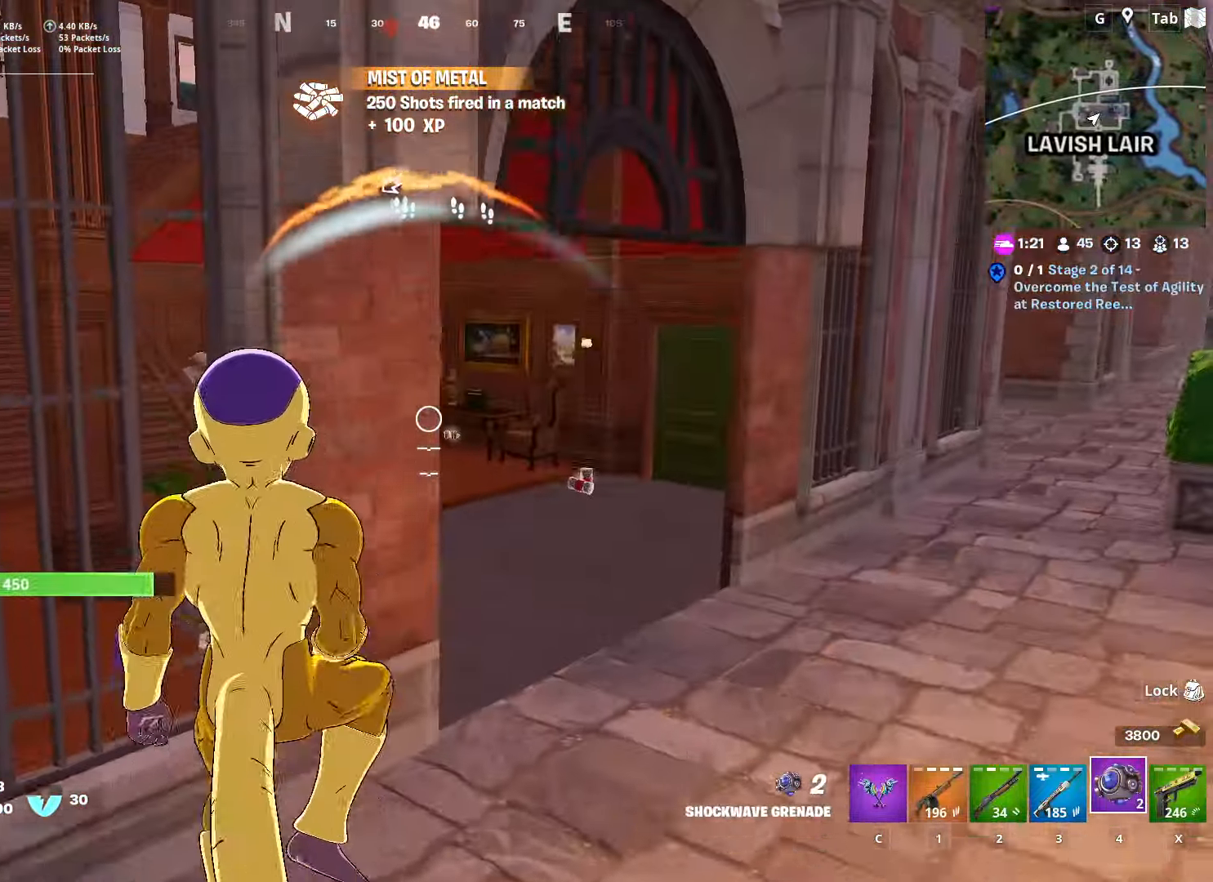
{"keys": ["1", "w"], "mouse": [], "mouse_move": "still", "events": [[133, "w", "down"], [183, "d", "down"], [417, "1", "down"], [467, "d", "up"]]}
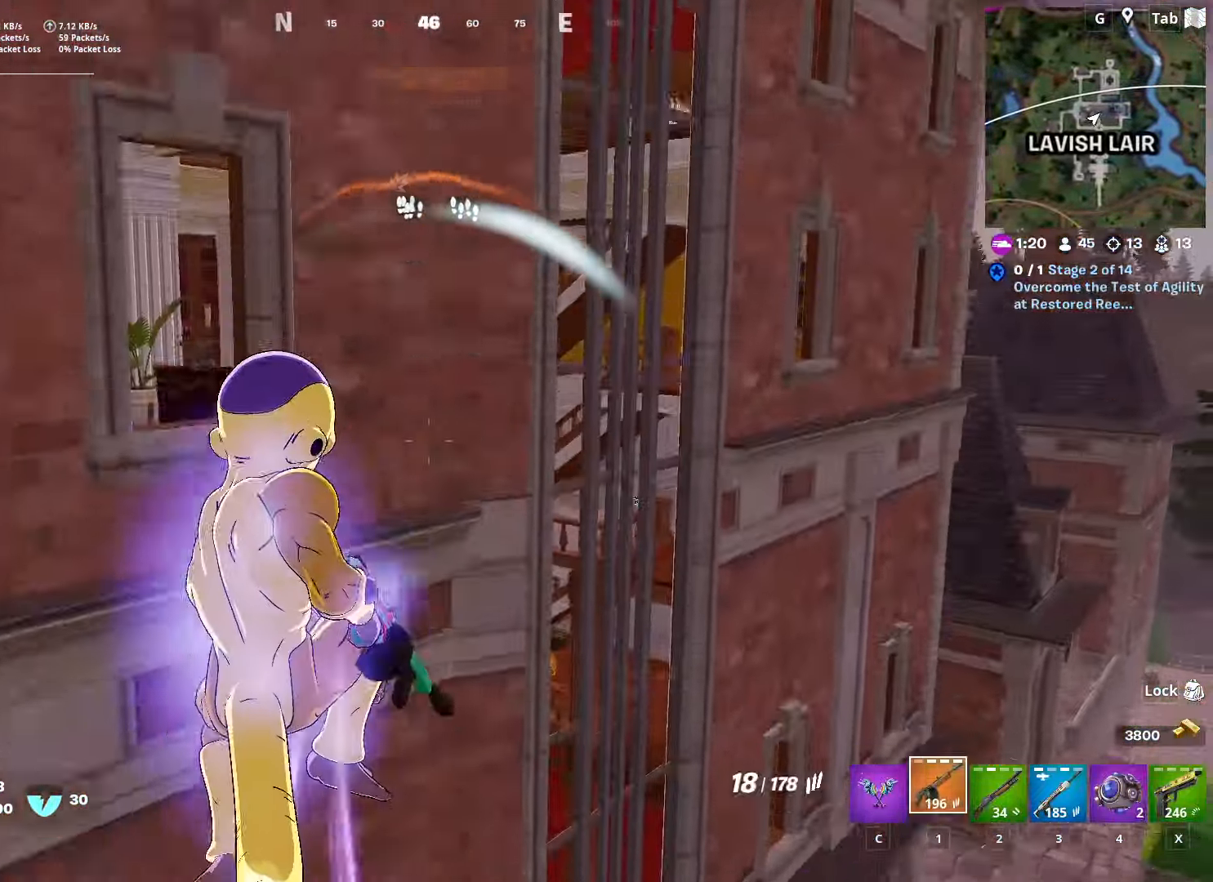
{"keys": ["a", "w"], "mouse": [], "mouse_move": "still", "events": [[100, "1", "up"], [100, "r", "down"], [234, "r", "up"], [334, "r", "down"], [384, "a", "down"], [417, "r", "up"]]}
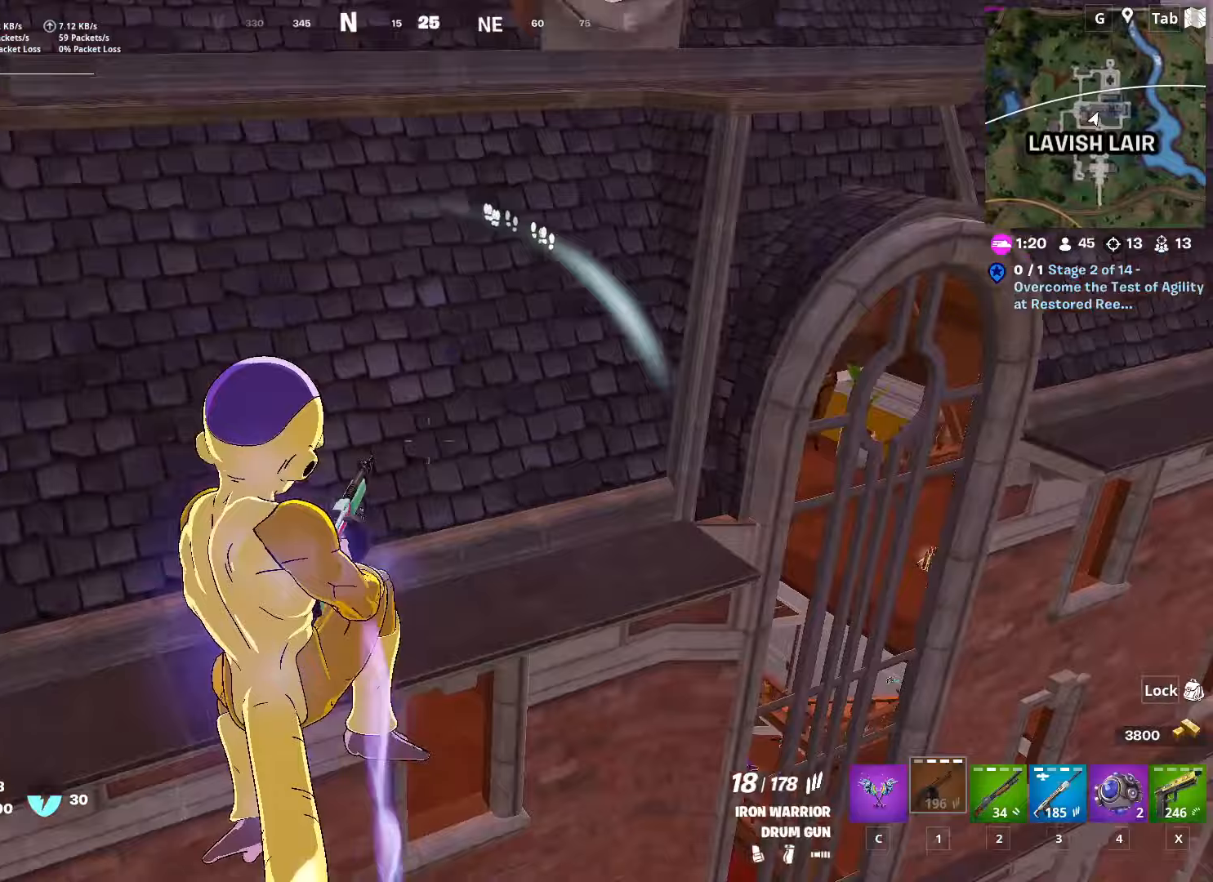
{"keys": ["w"], "mouse": [], "mouse_move": "still", "events": [[33, "r", "down"], [83, "r", "up"], [400, "a", "up"]]}
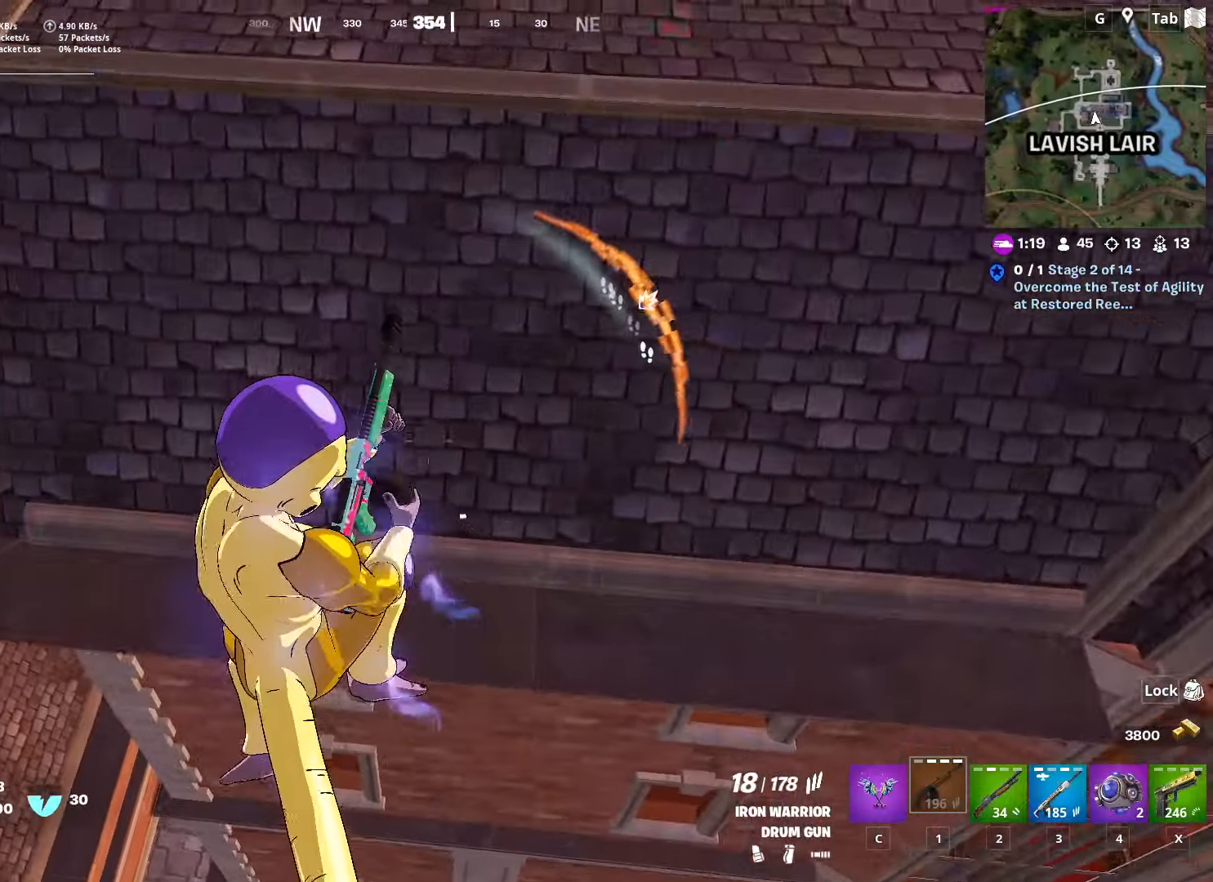
{"keys": ["w"], "mouse": [], "mouse_move": "up-right", "events": []}
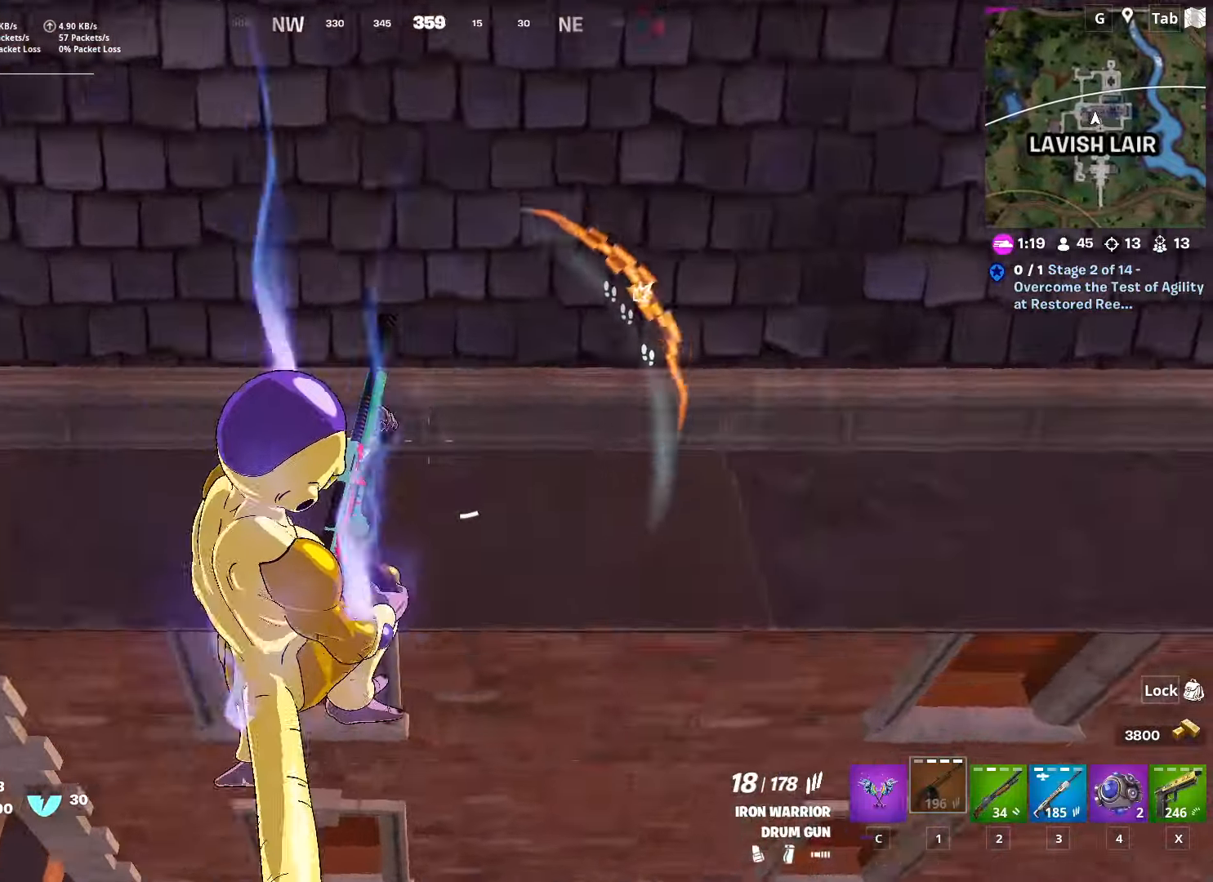
{"keys": ["a", "w"], "mouse": [], "mouse_move": "down-left", "events": [[50, "space", "down"], [234, "r", "down"], [234, "space", "up"], [384, "r", "up"], [434, "a", "down"]]}
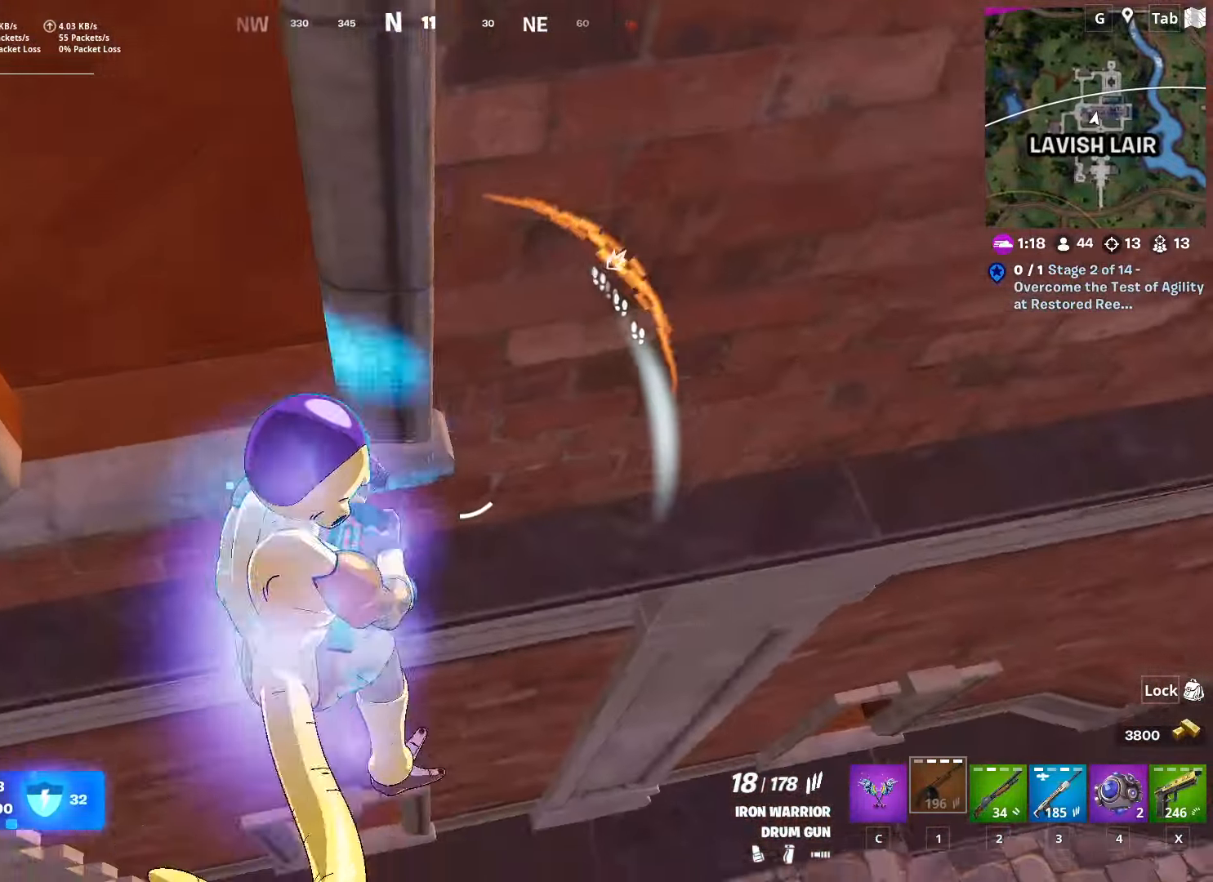
{"keys": ["w"], "mouse": [], "mouse_move": "up-right", "events": [[166, "r", "down"], [216, "r", "up"], [400, "a", "up"]]}
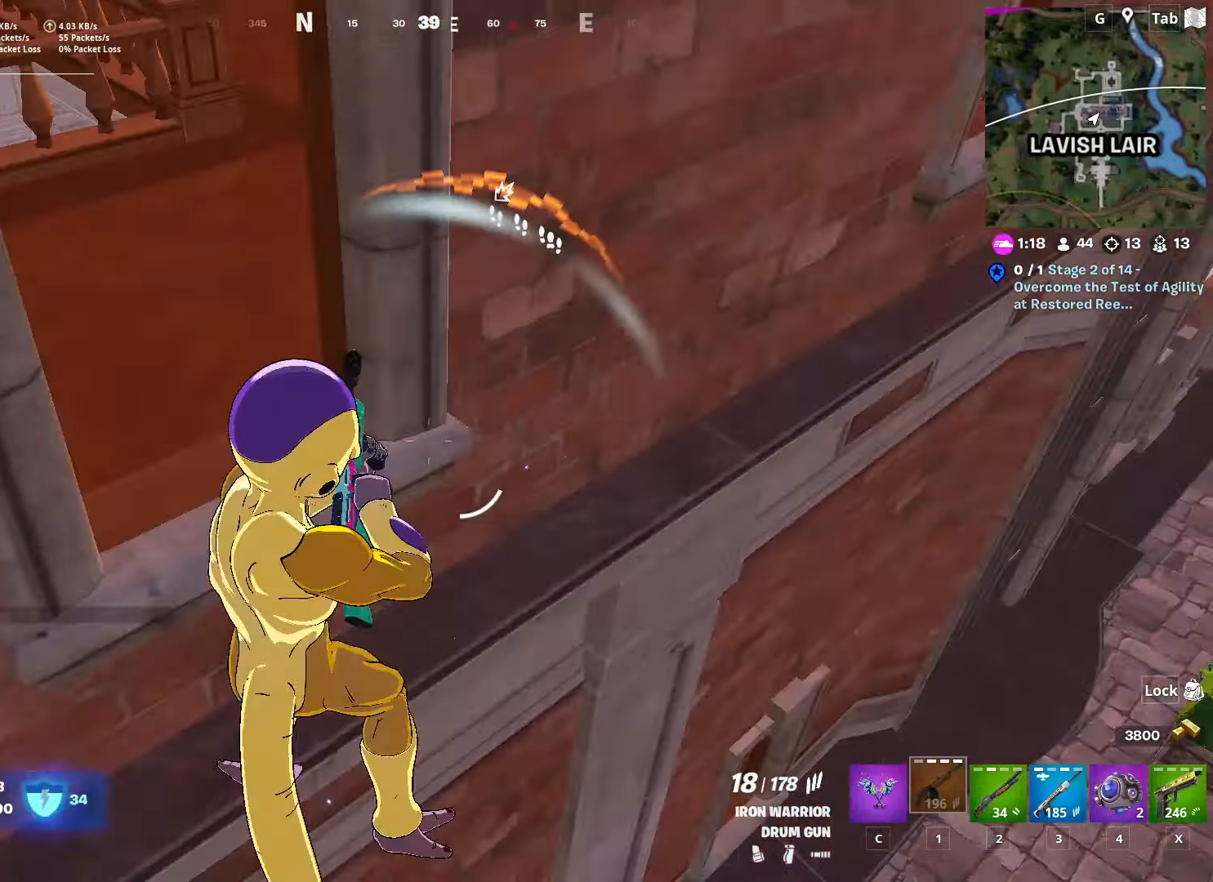
{"keys": ["w"], "mouse": [], "mouse_move": "up", "events": [[33, "w", "up"], [367, "w", "down"]]}
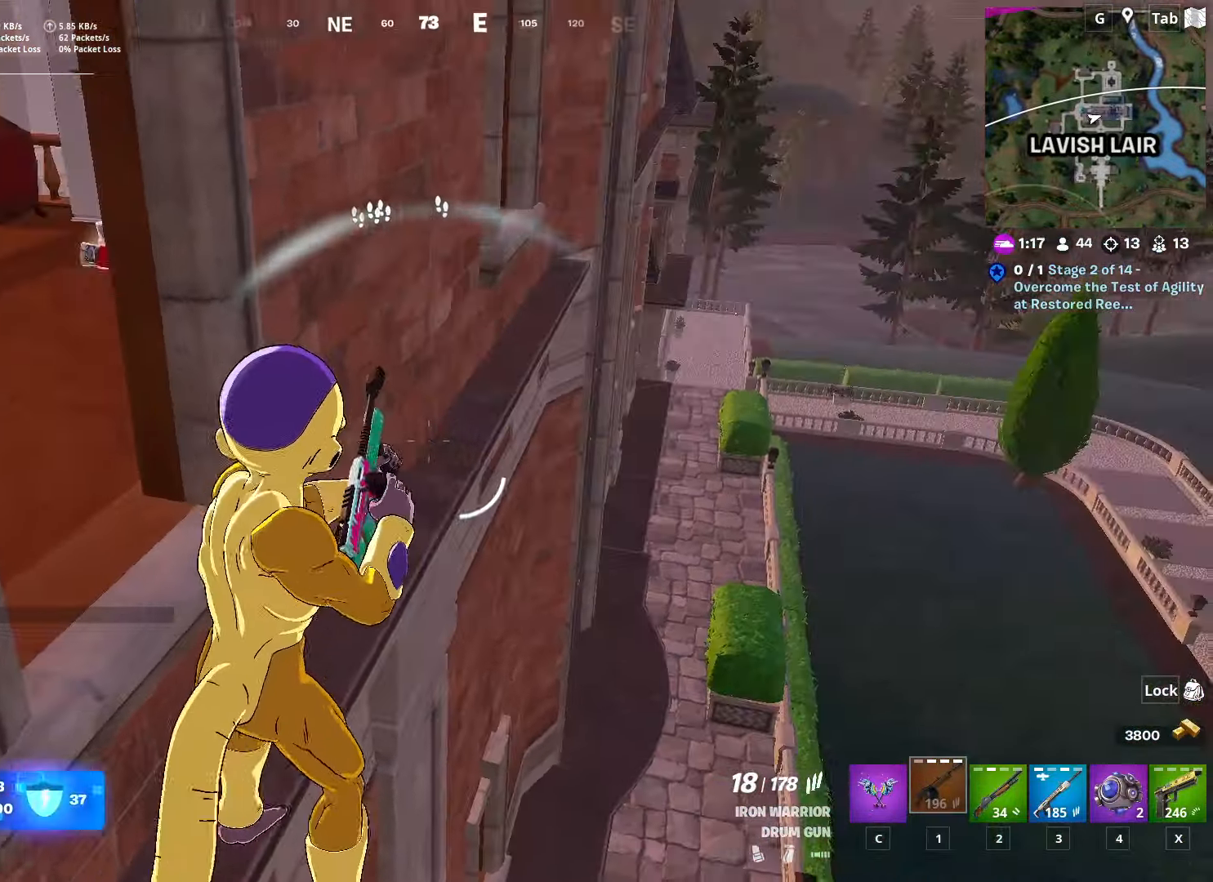
{"keys": ["s"], "mouse": [], "mouse_move": "down-left", "events": [[150, "w", "up"], [333, "a", "down"], [333, "s", "down"], [383, "a", "up"]]}
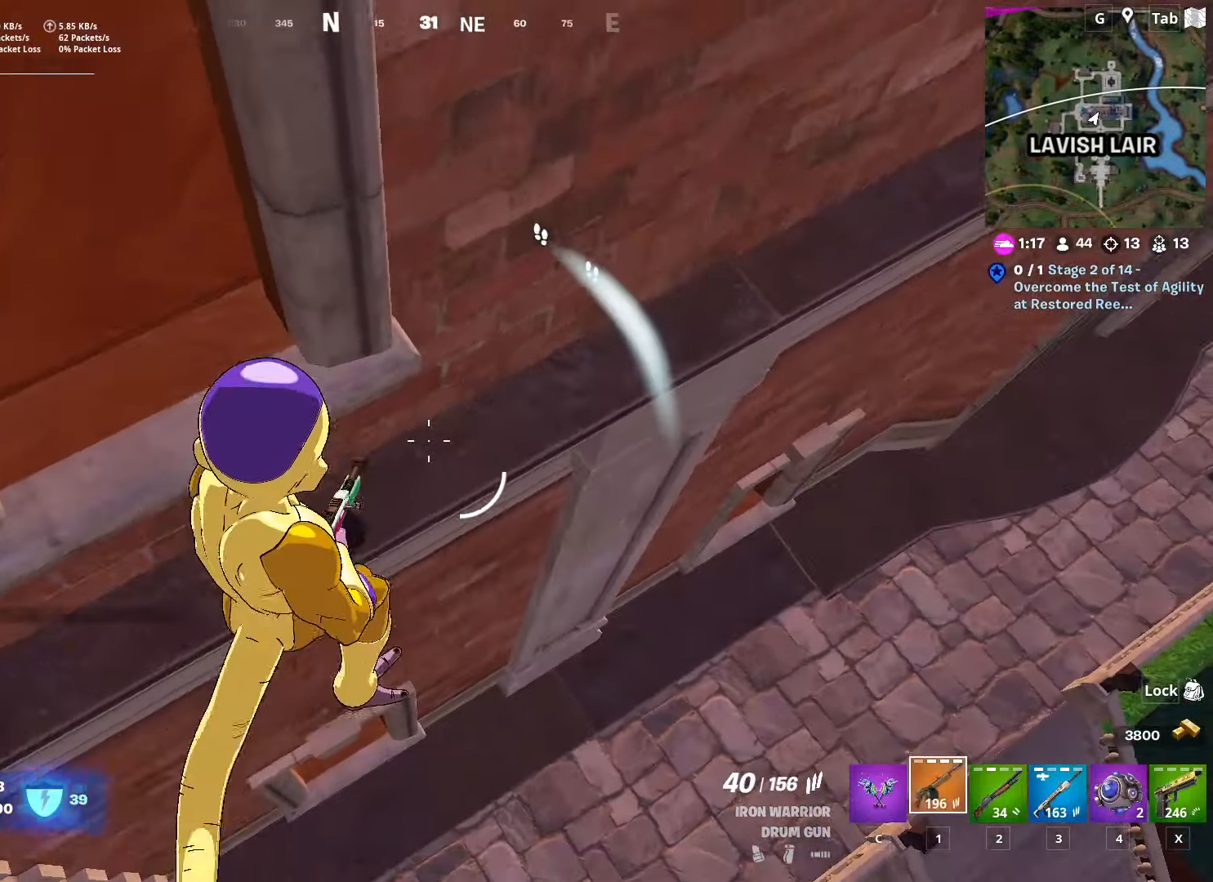
{"keys": ["a", "w"], "mouse": [], "mouse_move": "left", "events": [[17, "s", "up"], [300, "w", "down"], [450, "a", "down"]]}
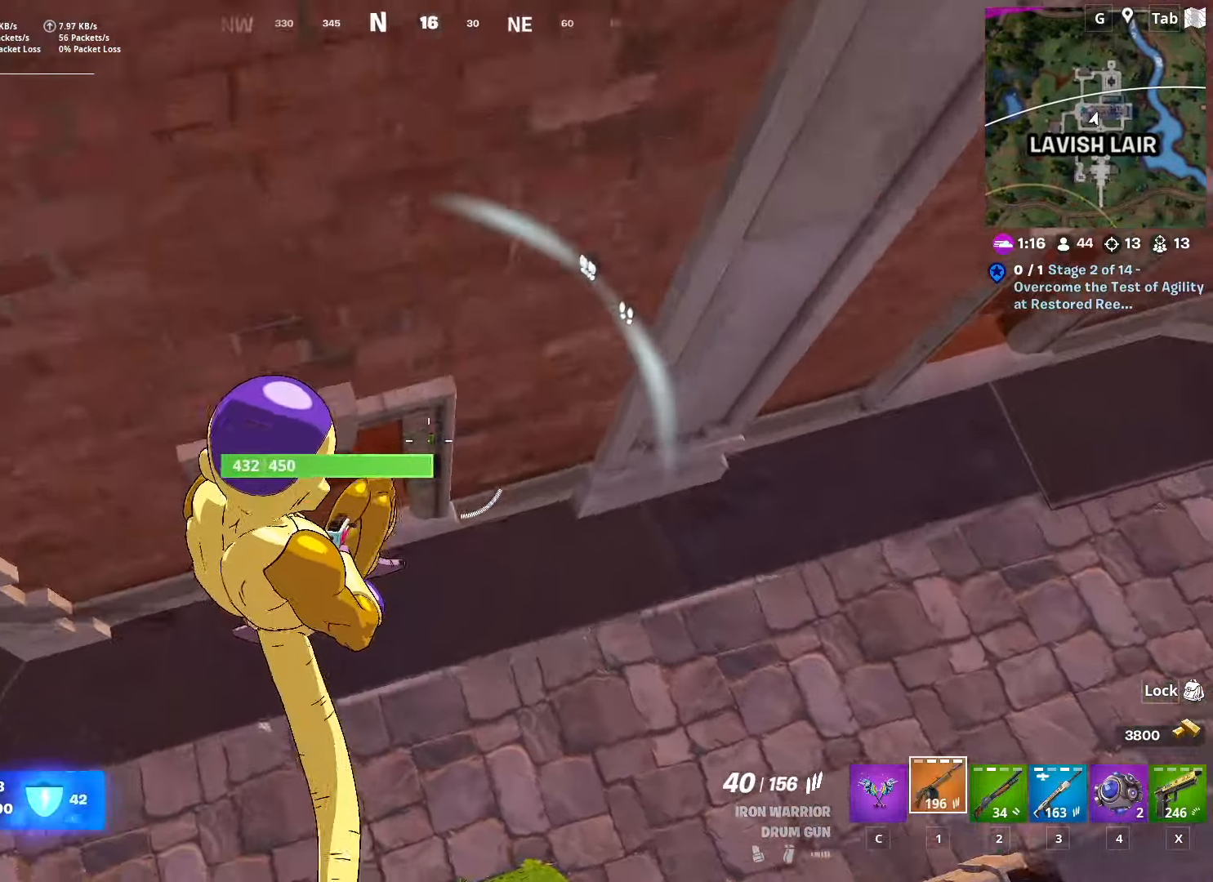
{"keys": ["w"], "mouse": [], "mouse_move": "up", "events": [[183, "a", "up"], [283, "space", "down"], [434, "space", "up"]]}
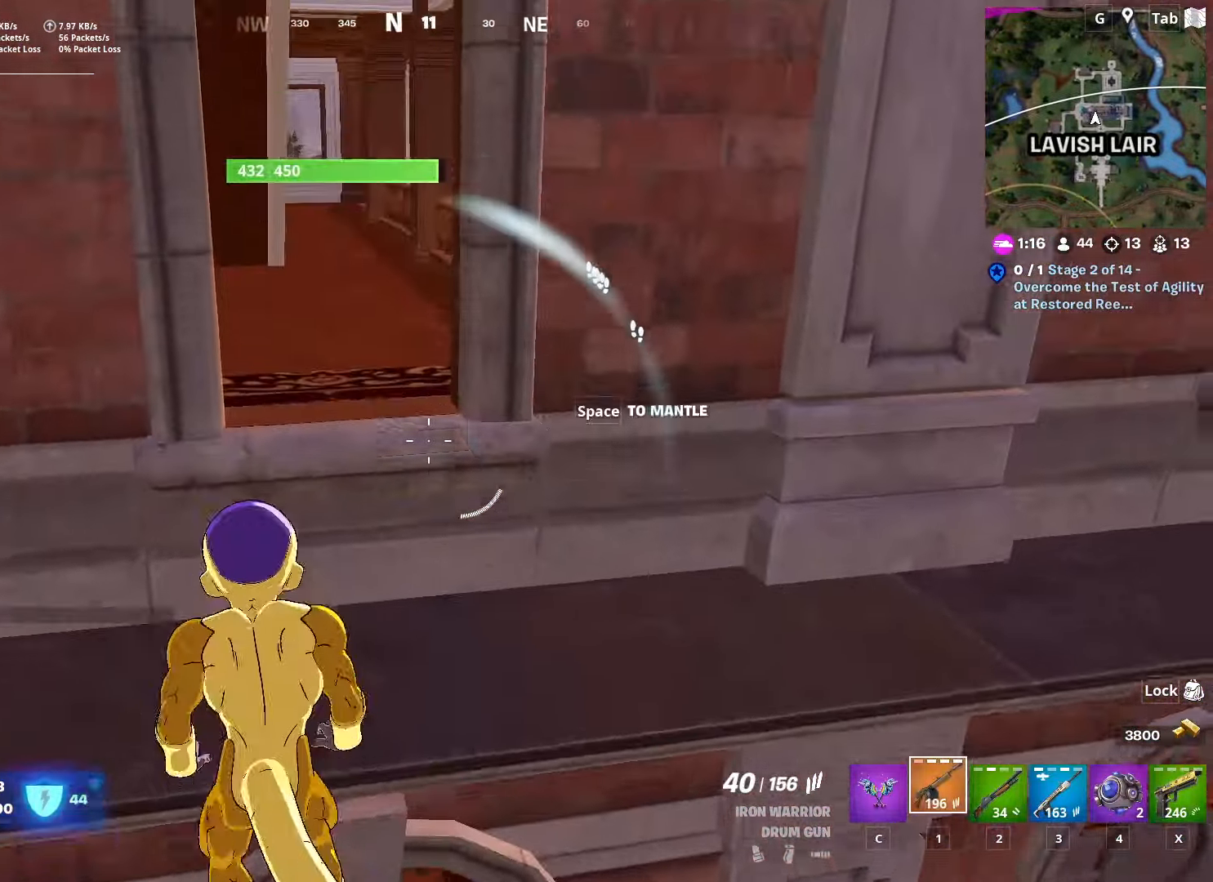
{"keys": ["space", "w"], "mouse": [], "mouse_move": "left", "events": [[251, "d", "down"], [351, "d", "up"], [451, "space", "down"]]}
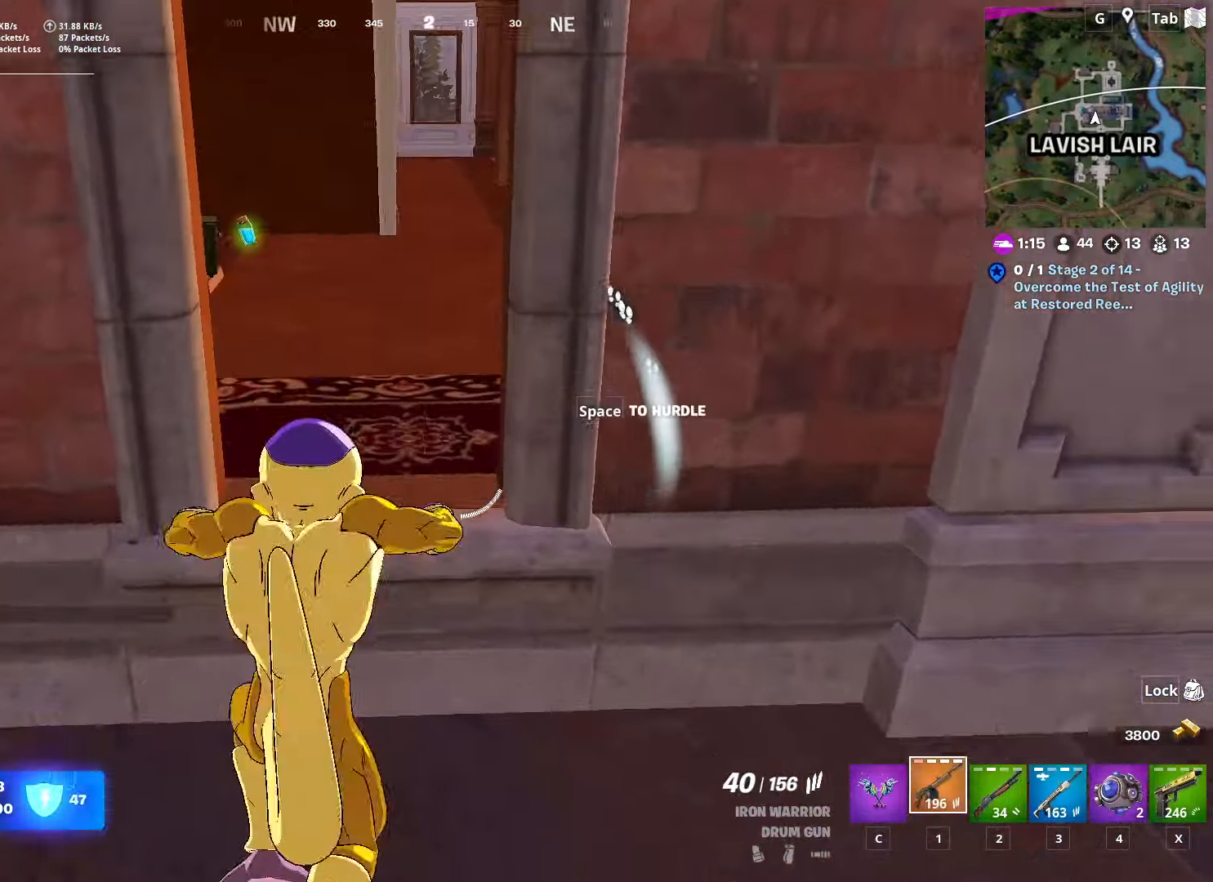
{"keys": ["a", "w"], "mouse": [], "mouse_move": "right", "events": [[83, "space", "up"], [283, "a", "down"]]}
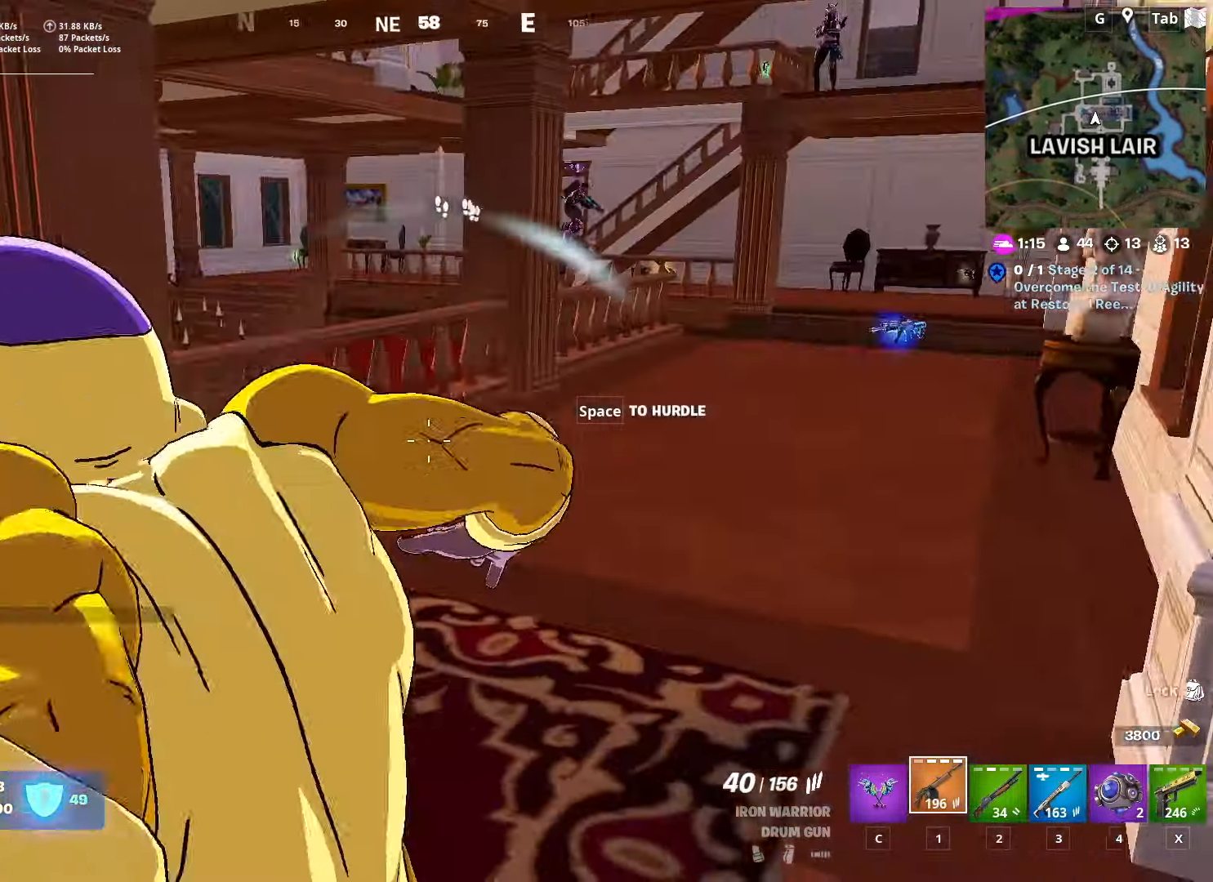
{"keys": ["a", "w"], "mouse": [], "mouse_move": "still", "events": []}
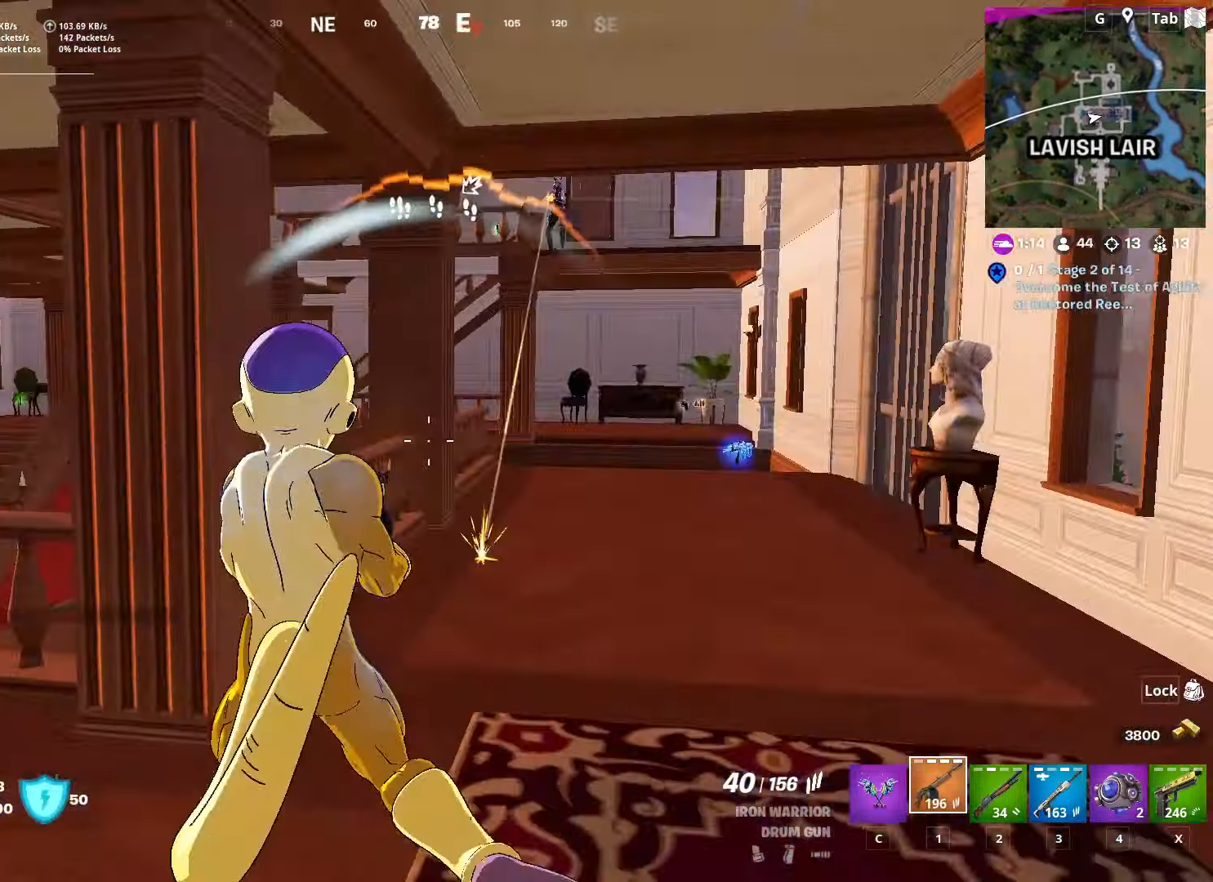
{"keys": ["d", "shift"], "mouse": ["right"], "mouse_move": "still", "events": [[66, "w", "up"], [300, "d", "down"], [350, "a", "up"], [450, "shift", "down"], [500, "mouse_right", "down"]]}
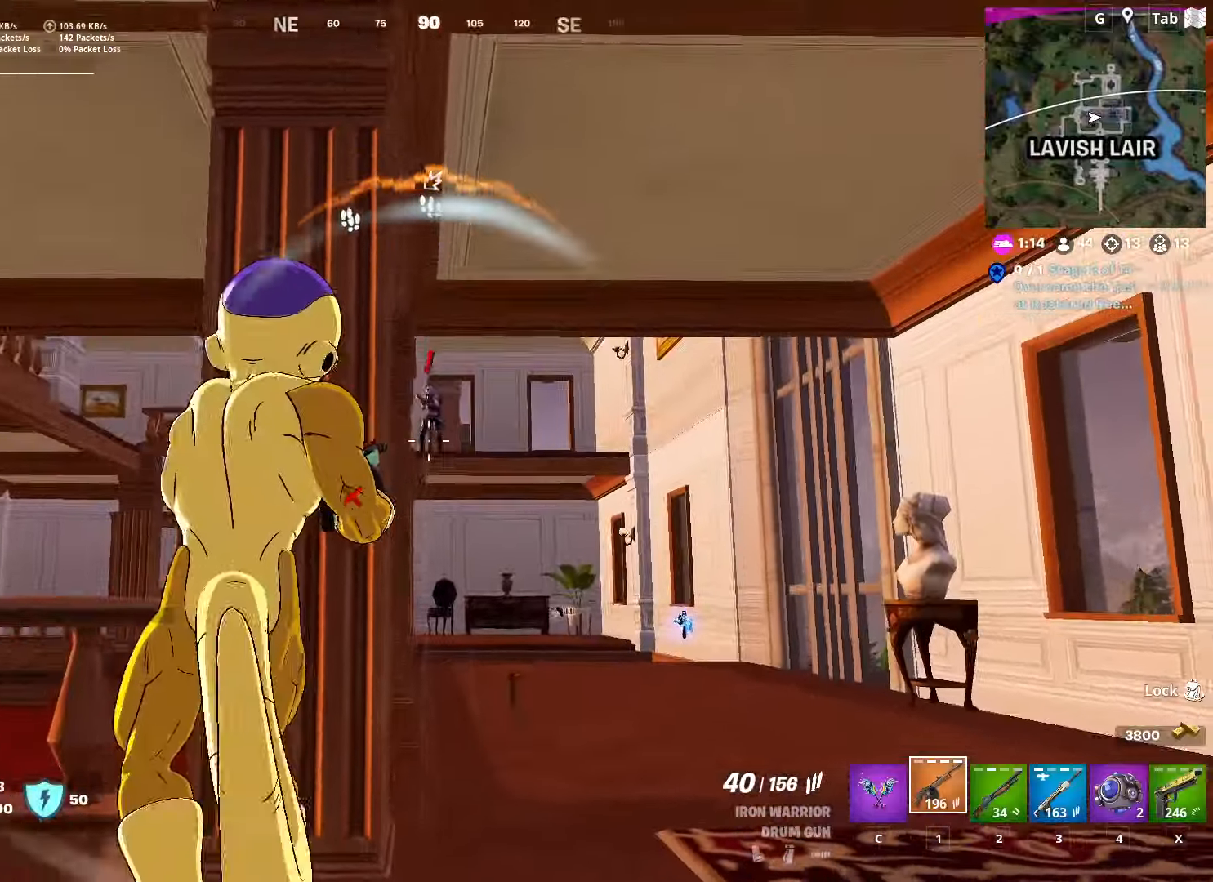
{"keys": ["s"], "mouse": ["left", "right"], "mouse_move": "down-right", "events": [[83, "shift", "up"], [217, "mouse_left", "down"], [317, "d", "up"], [500, "s", "down"]]}
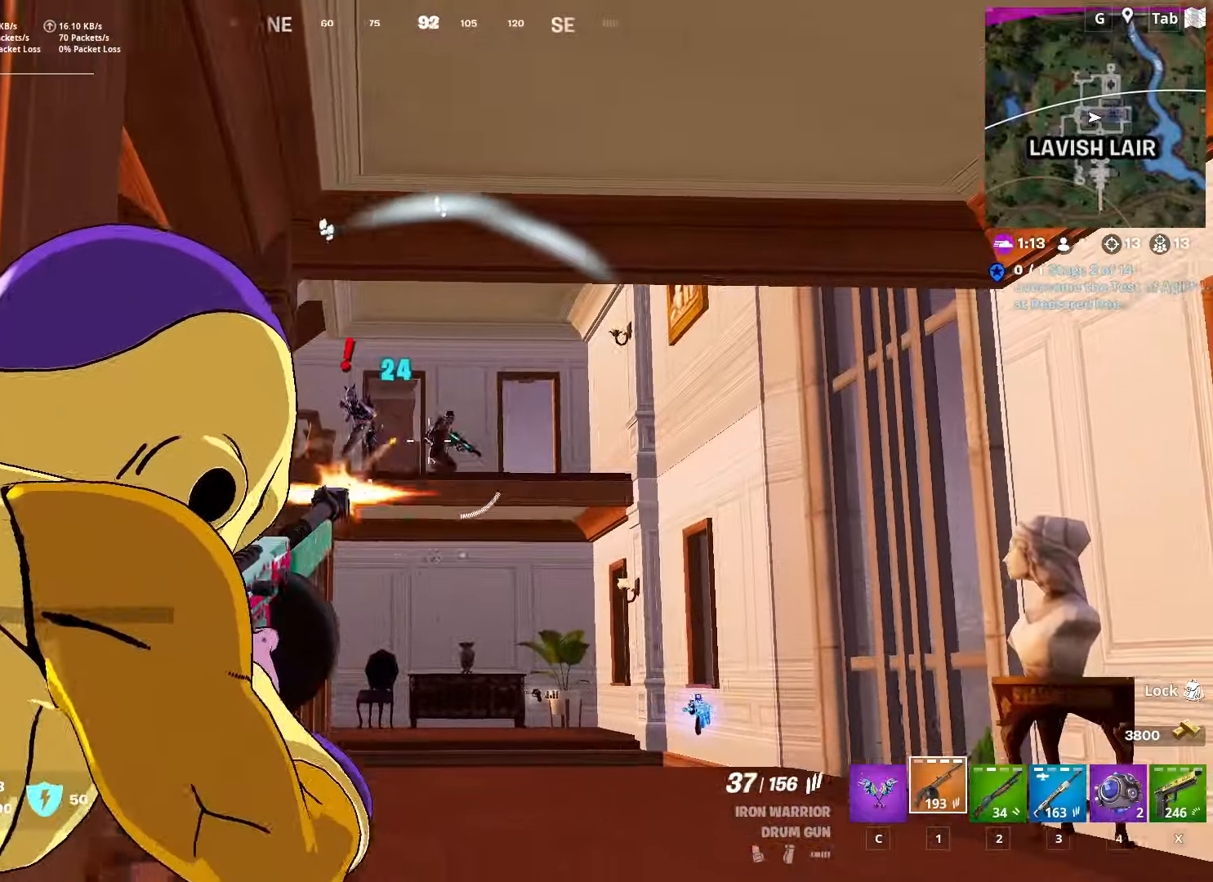
{"keys": ["d"], "mouse": ["left", "right"], "mouse_move": "down", "events": [[100, "a", "down"], [201, "s", "up"], [301, "a", "up"], [351, "d", "down"]]}
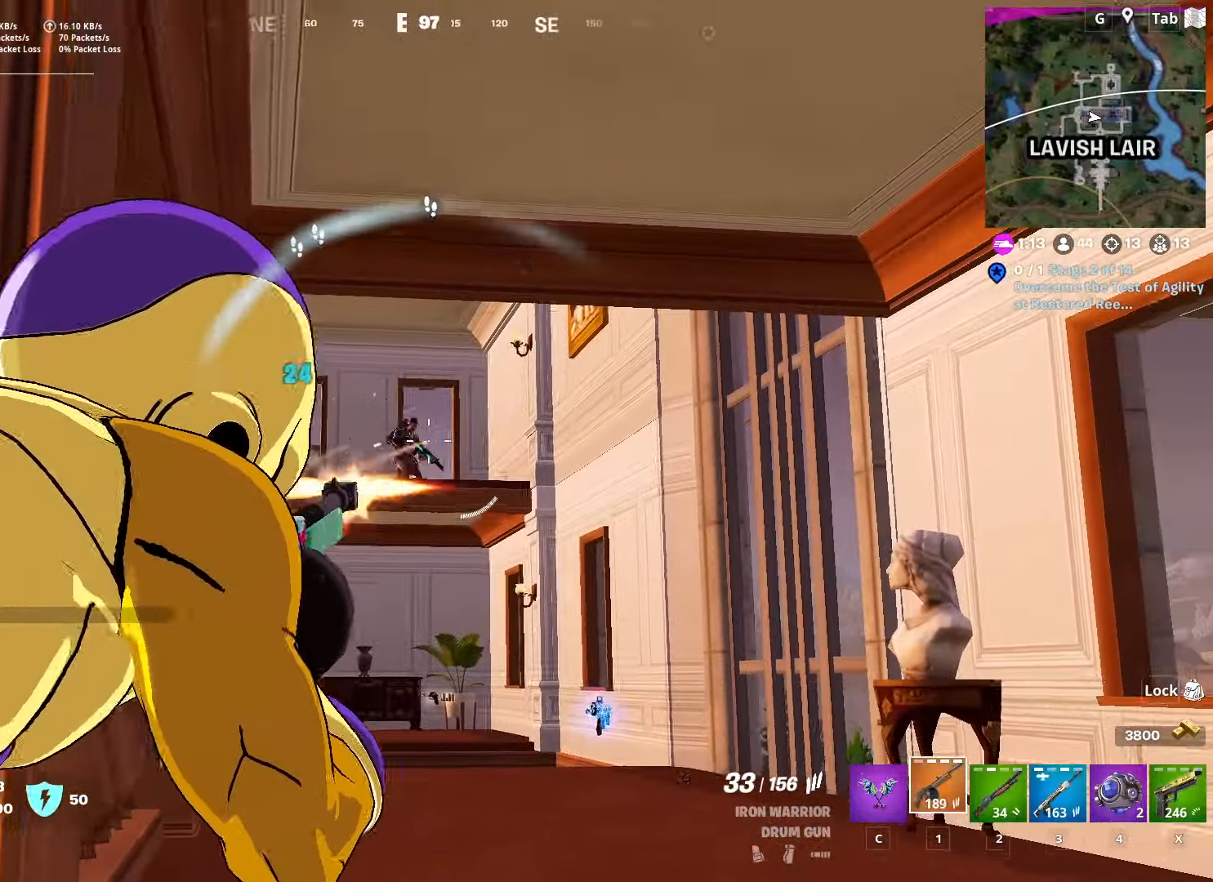
{"keys": ["s"], "mouse": ["left", "right"], "mouse_move": "still", "events": [[17, "d", "up"], [450, "s", "down"]]}
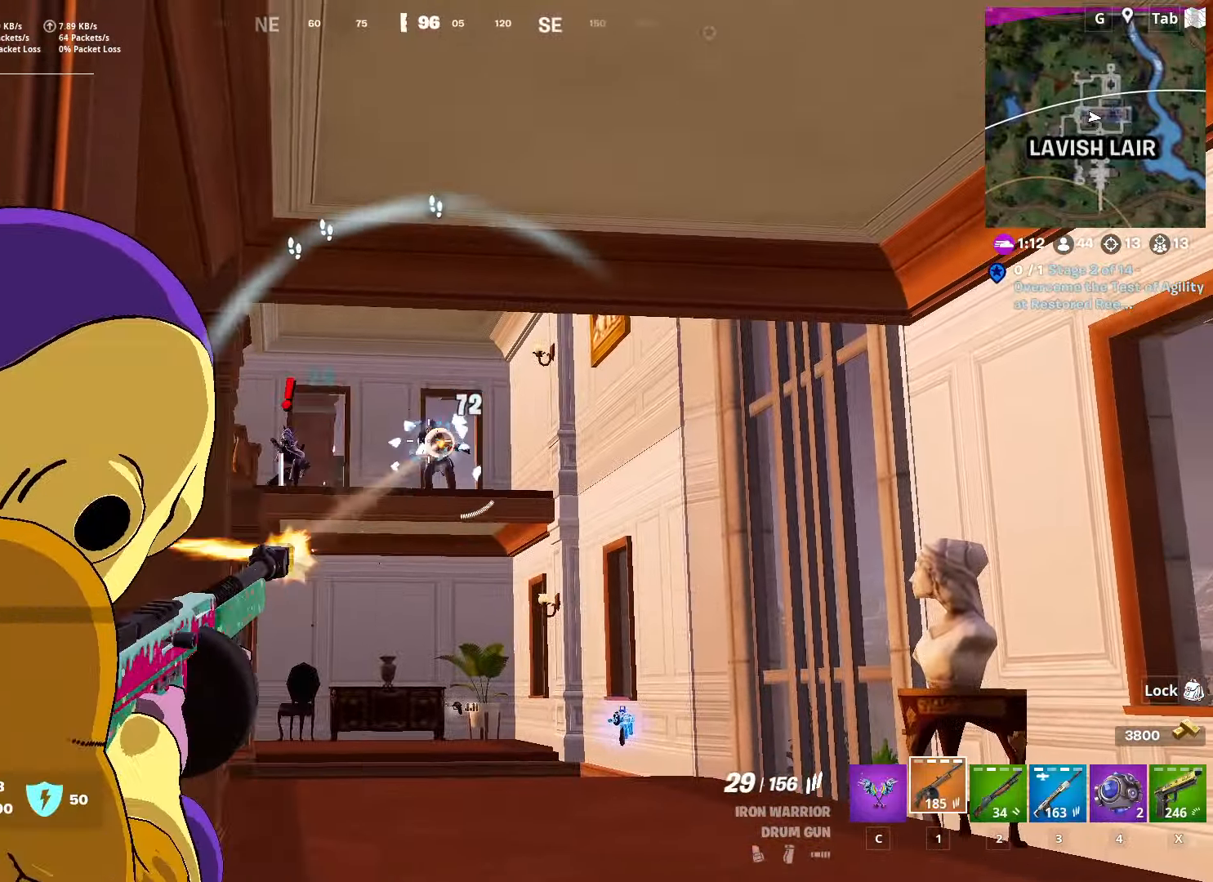
{"keys": [], "mouse": ["left", "right"], "mouse_move": "up-right", "events": [[417, "s", "up"]]}
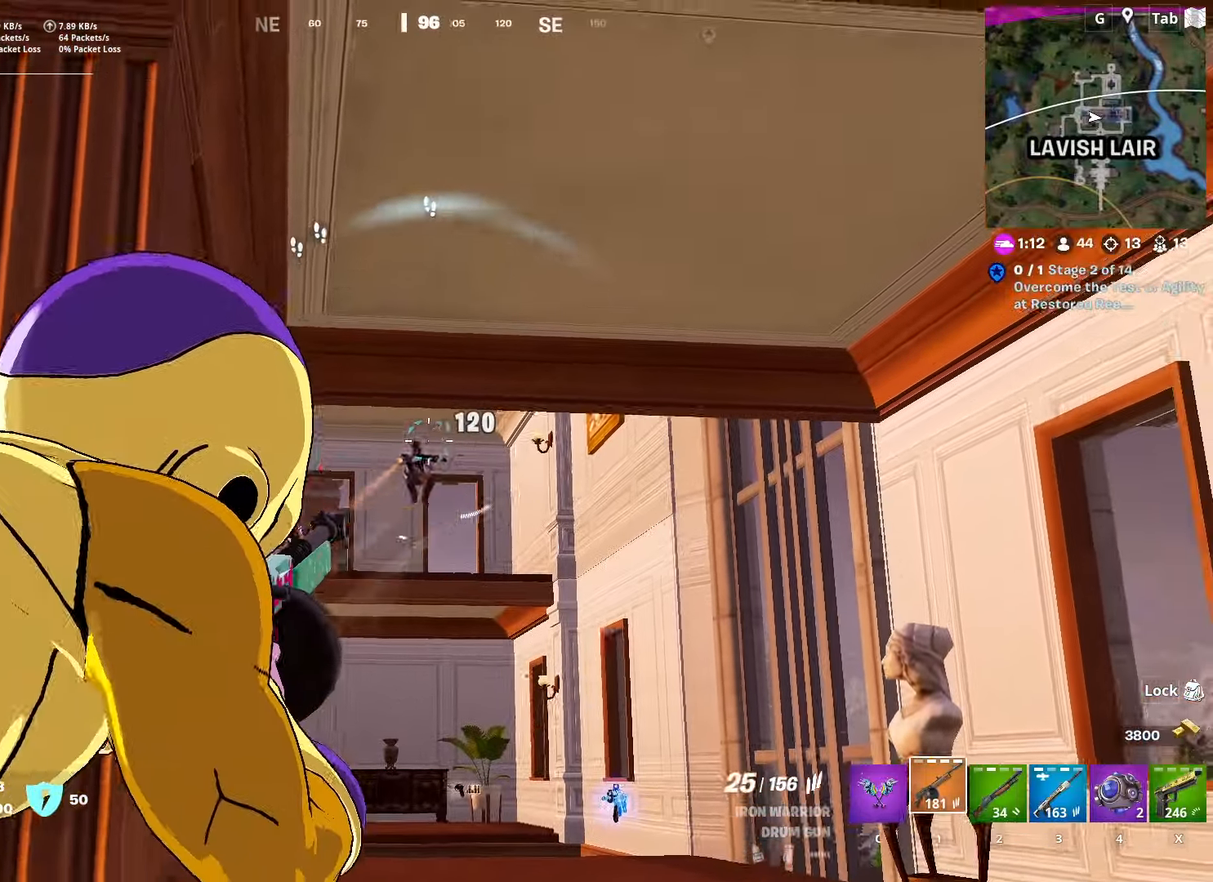
{"keys": ["w"], "mouse": ["left", "right"], "mouse_move": "down", "events": [[384, "w", "down"]]}